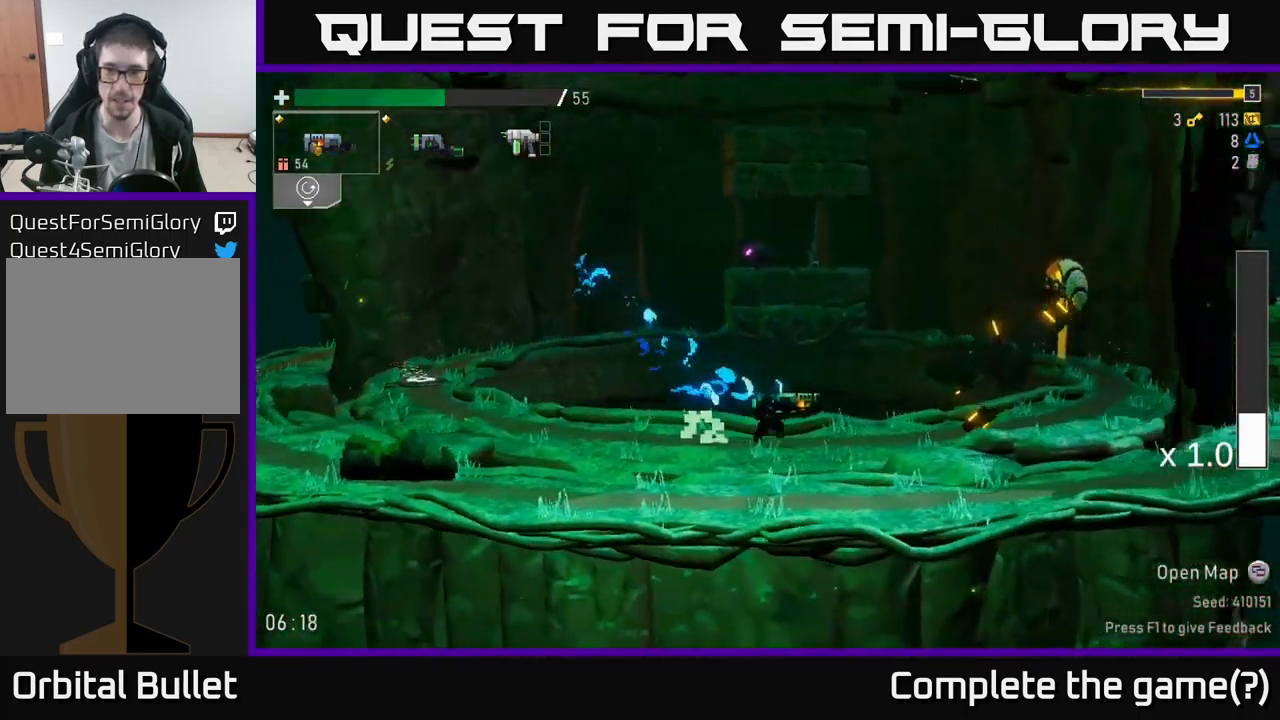
Gameplay with a controller (Xbox layout); each line is a JSON object with the inputs held at the frame after it. "events" lists button and stick changes between this image and that frame as [ms after this image, input, new state], when the widget could be followed in between.
{"buttons": [], "left_stick": "right", "right_stick": "center", "events": []}
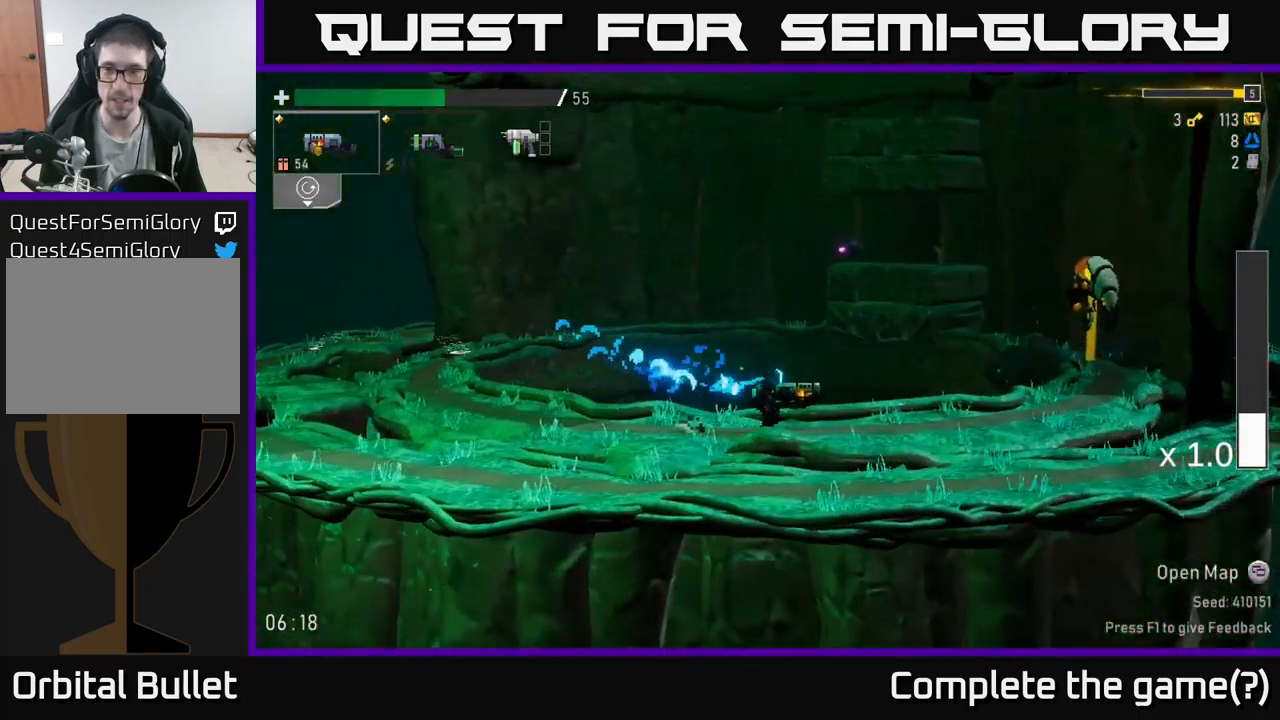
{"buttons": ["R2"], "left_stick": "right", "right_stick": "center", "events": [[234, "A", "down"], [417, "R2", "down"], [434, "A", "up"]]}
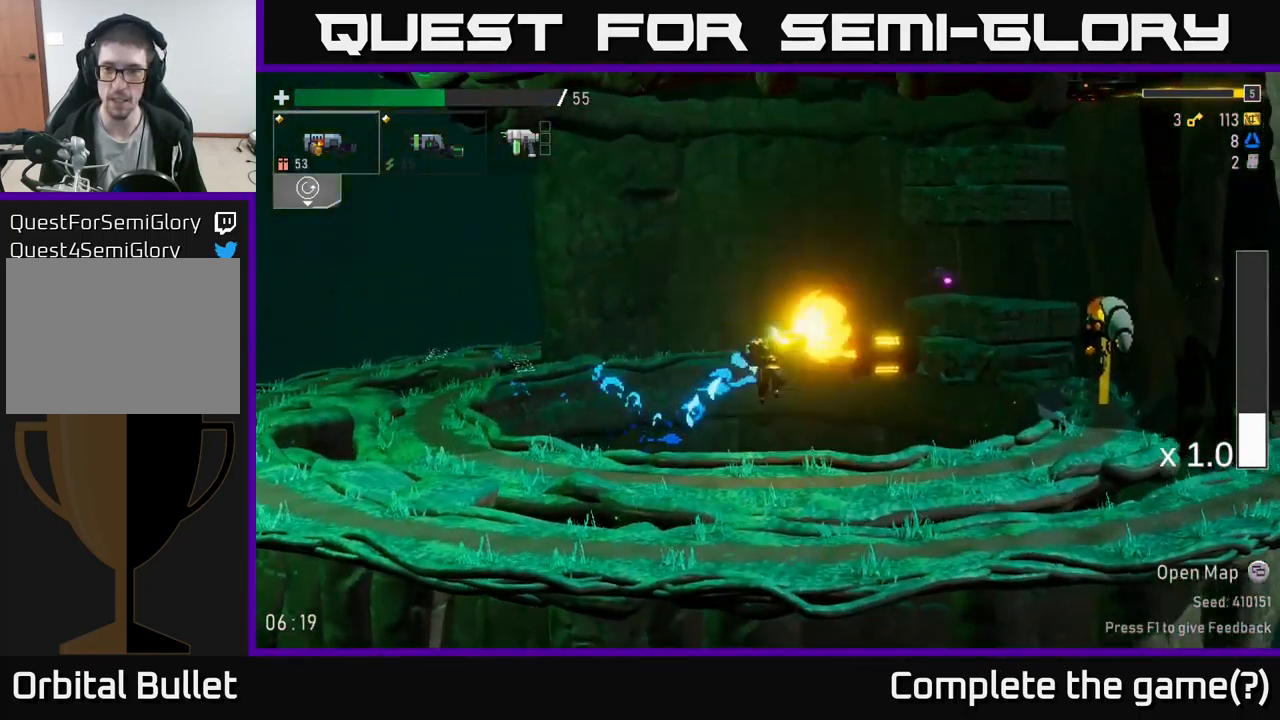
{"buttons": [], "left_stick": "right", "right_stick": "center", "events": [[34, "R2", "up"], [334, "R2", "down"], [484, "R2", "up"]]}
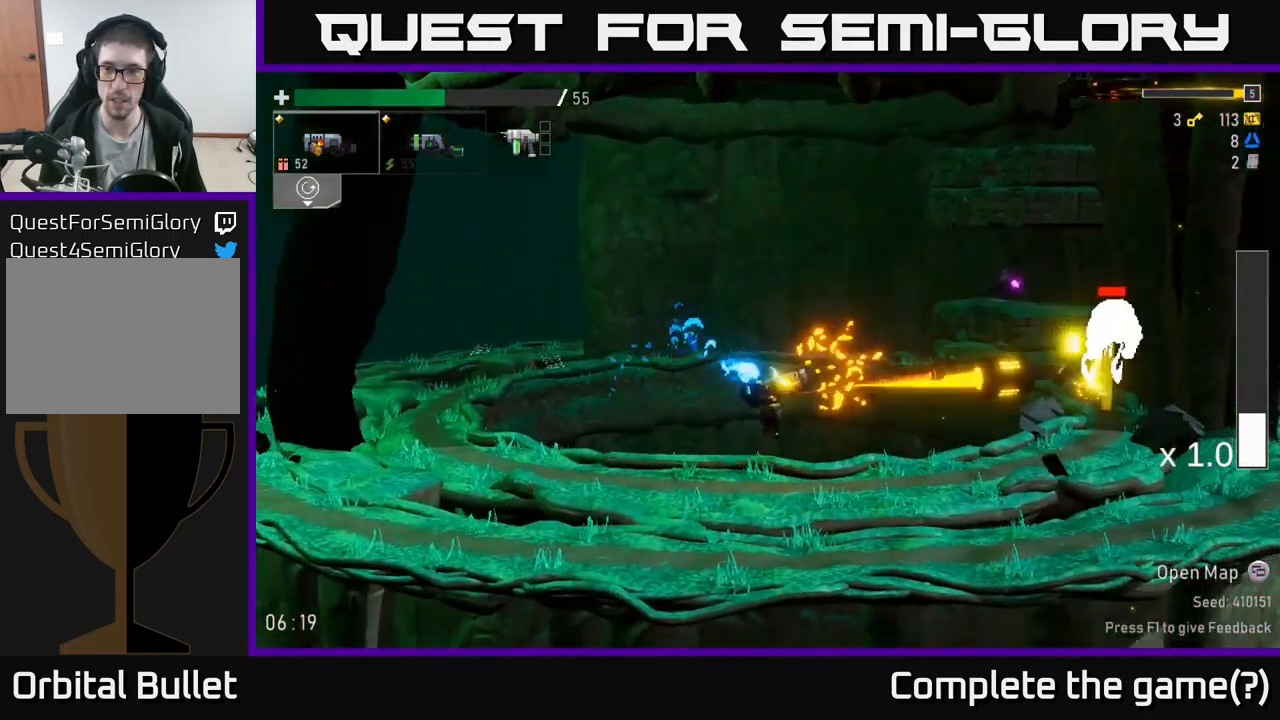
{"buttons": [], "left_stick": "right", "right_stick": "center", "events": []}
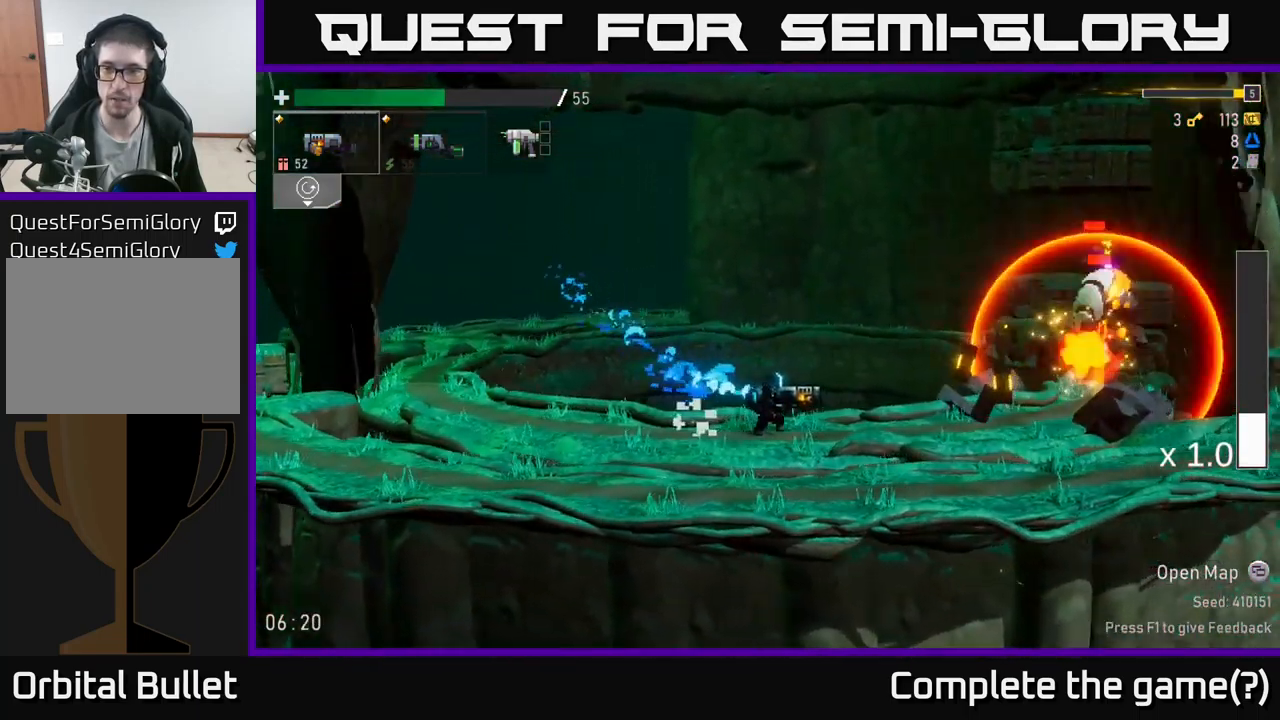
{"buttons": [], "left_stick": "right", "right_stick": "center", "events": [[217, "A", "down"], [334, "R2", "down"], [367, "A", "up"], [434, "R2", "up"]]}
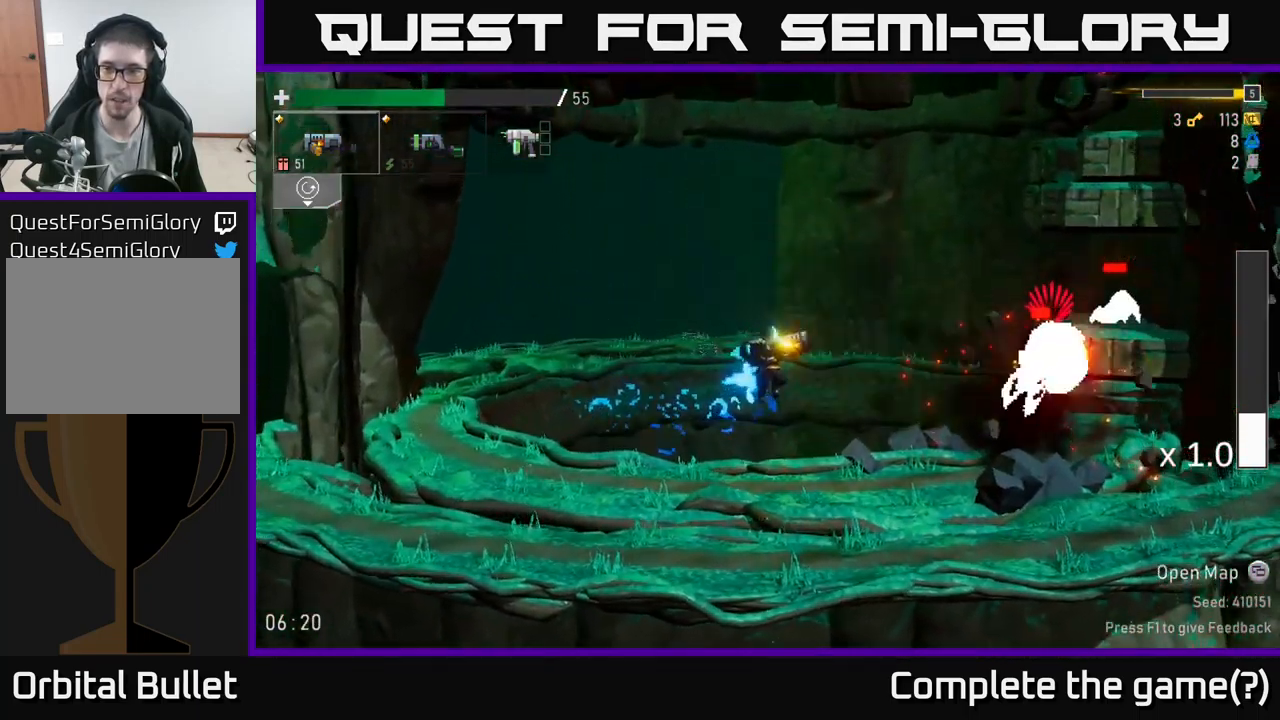
{"buttons": ["R2"], "left_stick": "center", "right_stick": "center", "events": [[134, "left_stick", "center"], [167, "R2", "down"], [317, "R2", "up"], [467, "R2", "down"]]}
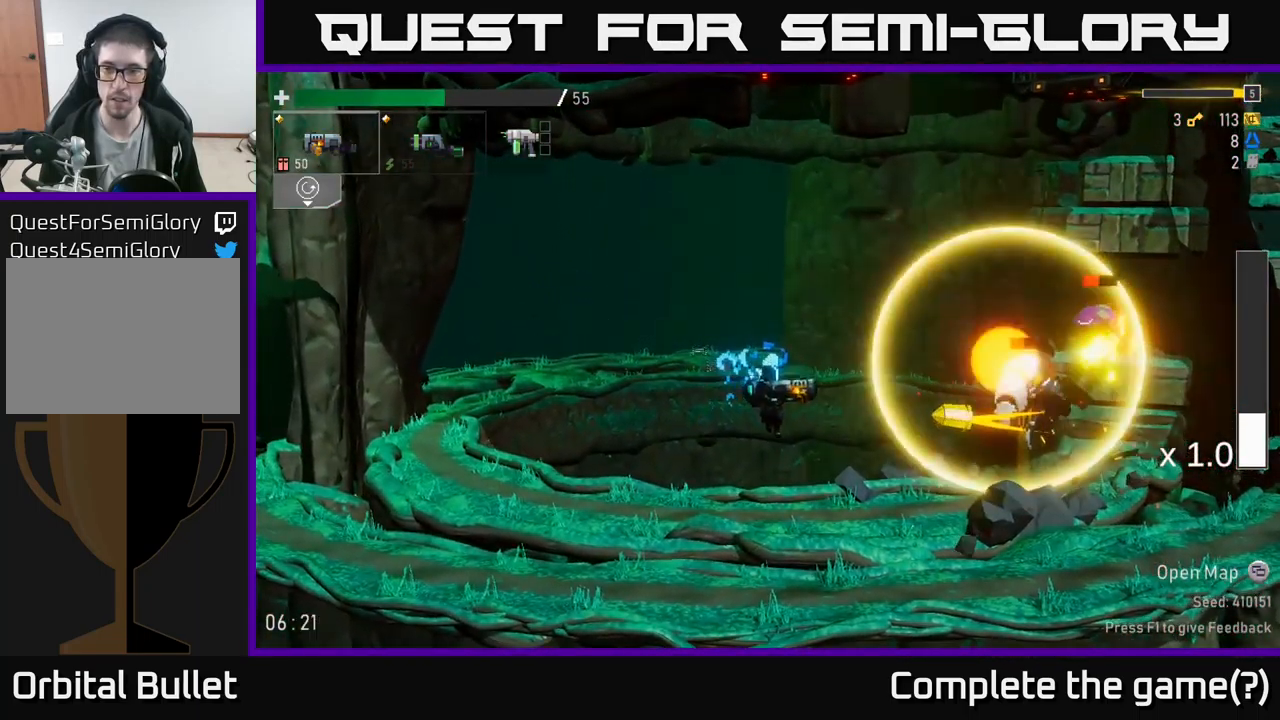
{"buttons": [], "left_stick": "left", "right_stick": "center", "events": [[134, "R2", "up"], [184, "left_stick", "left"]]}
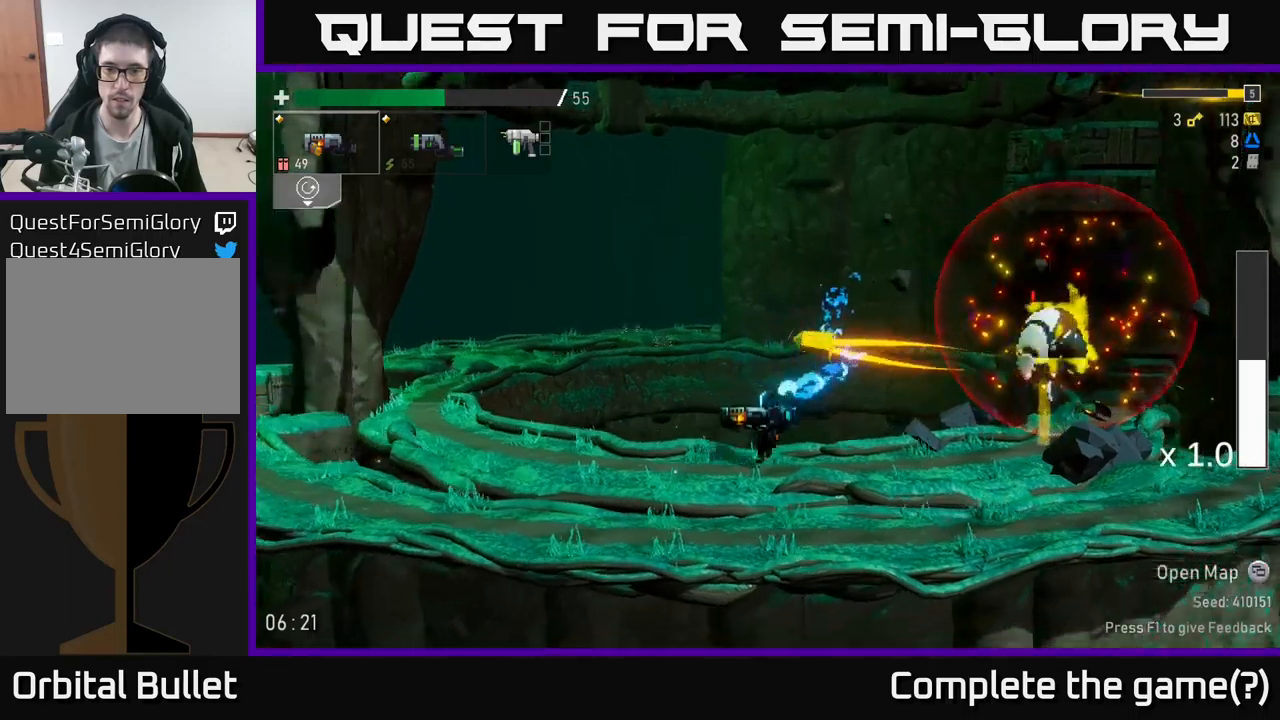
{"buttons": ["A"], "left_stick": "center", "right_stick": "center", "events": [[116, "left_stick", "right"], [416, "A", "down"], [433, "left_stick", "center"]]}
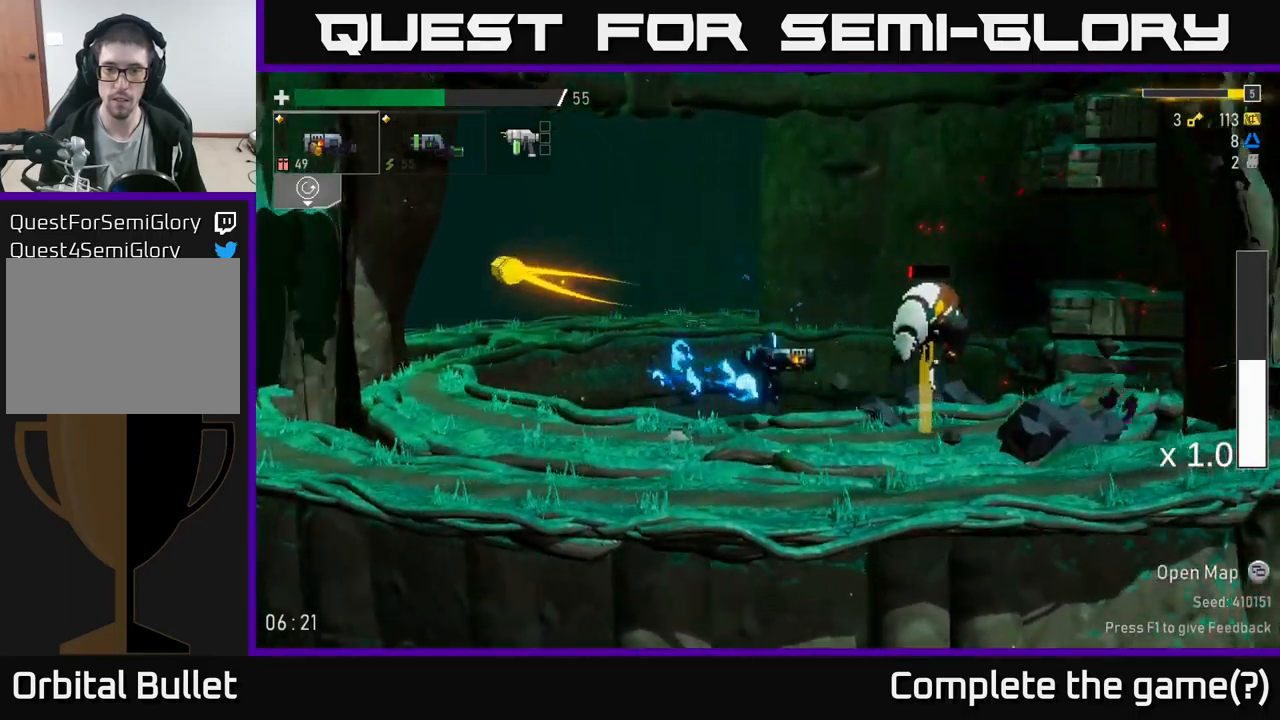
{"buttons": [], "left_stick": "left", "right_stick": "center", "events": [[33, "X", "down"], [66, "A", "up"], [133, "X", "up"], [250, "left_stick", "left"]]}
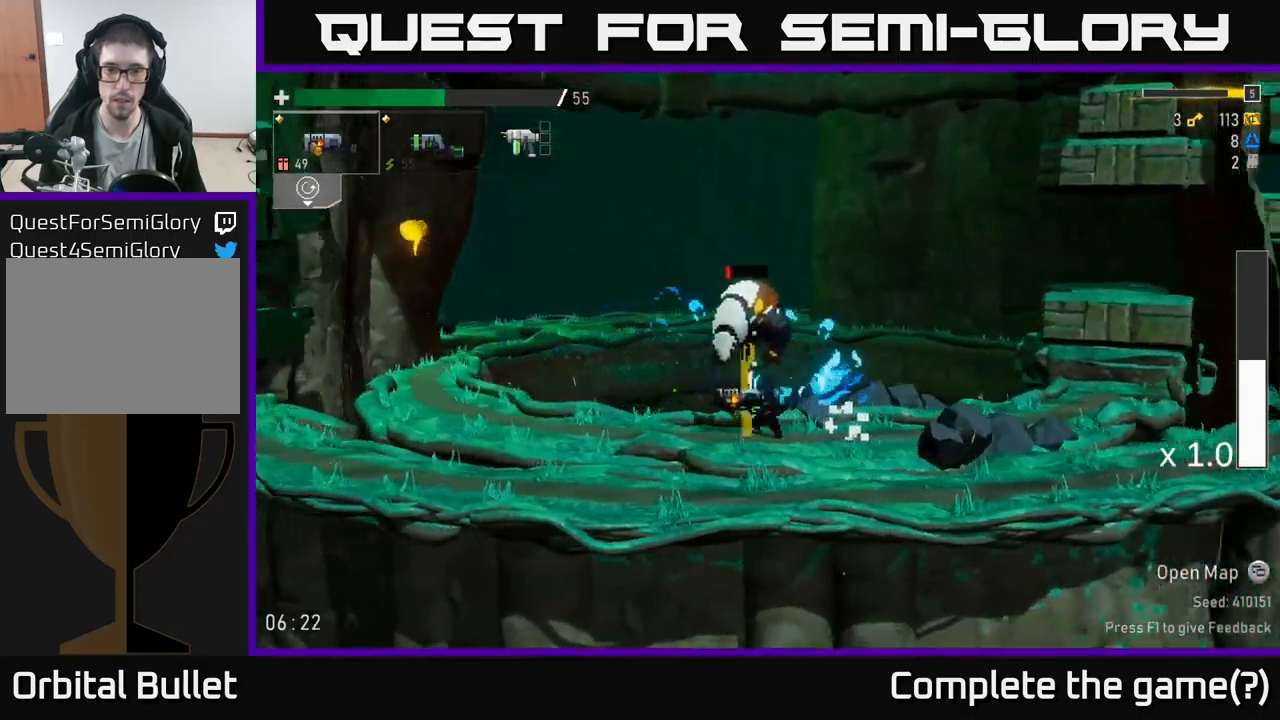
{"buttons": ["R2"], "left_stick": "left", "right_stick": "center", "events": [[16, "left_stick", "right"], [300, "A", "down"], [433, "A", "up"], [433, "left_stick", "left"], [500, "R2", "down"]]}
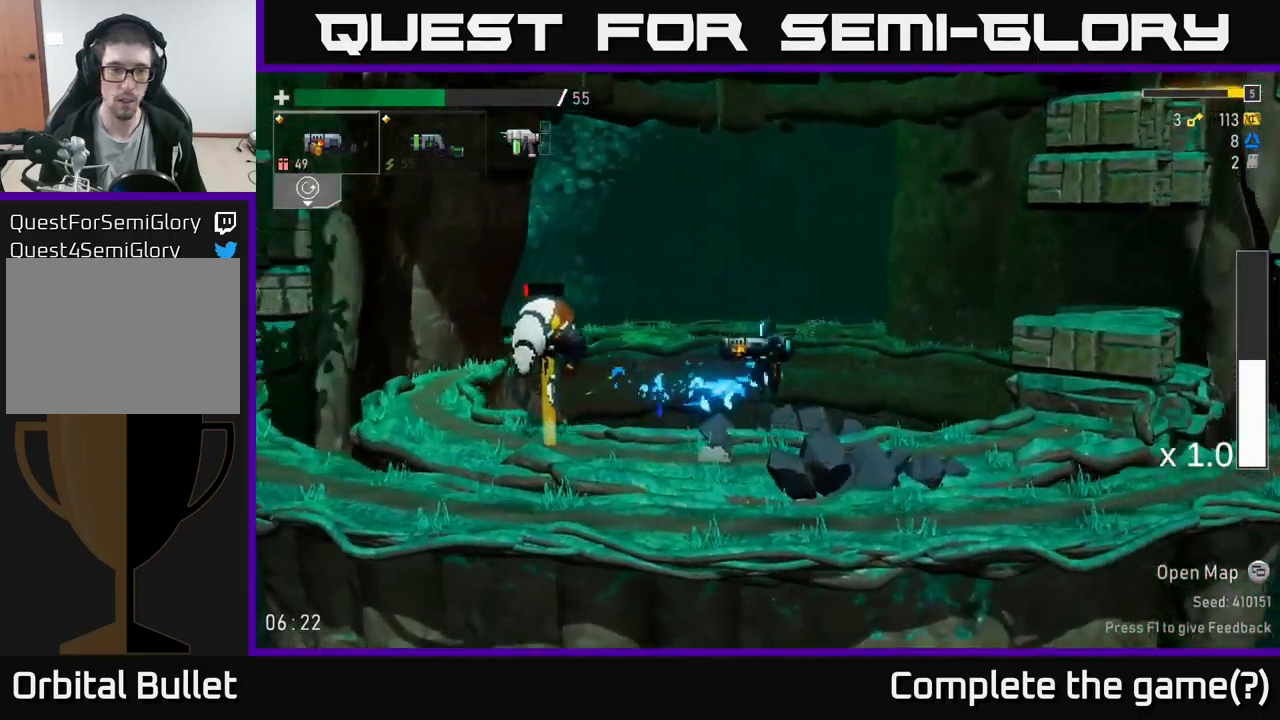
{"buttons": [], "left_stick": "right", "right_stick": "center", "events": [[116, "R2", "up"], [116, "left_stick", "right"]]}
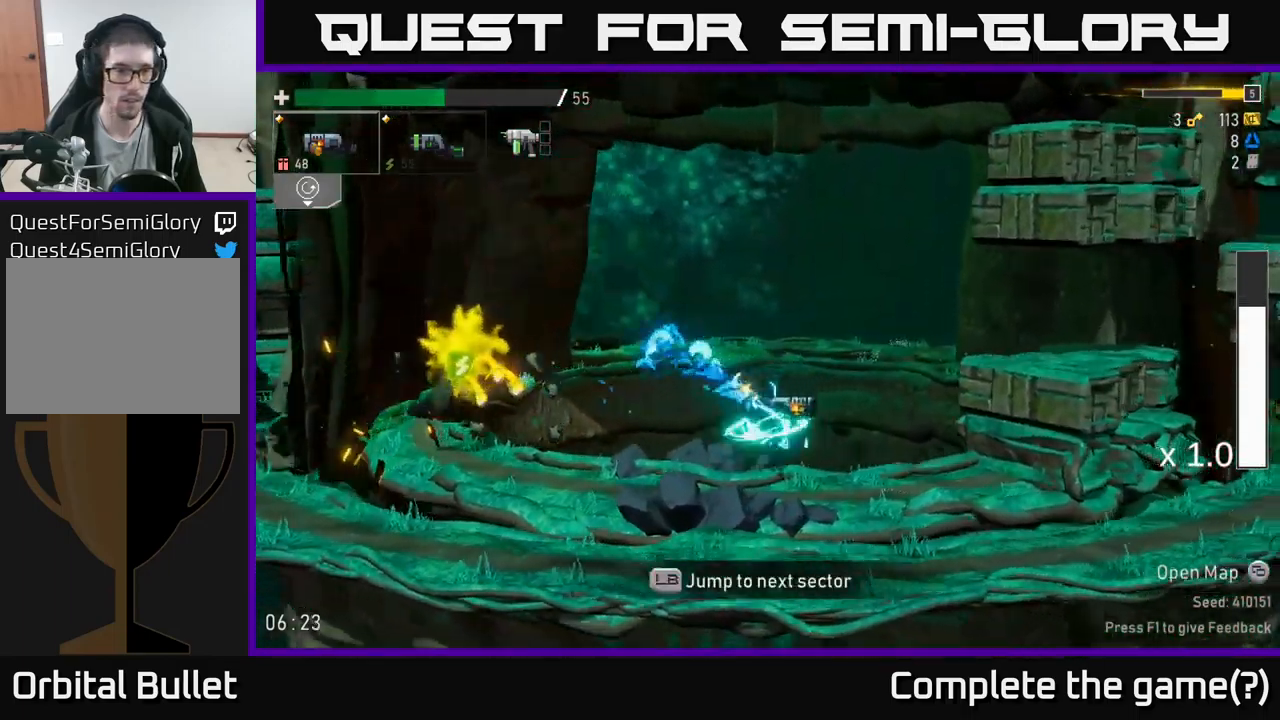
{"buttons": [], "left_stick": "left", "right_stick": "center", "events": [[300, "left_stick", "left"]]}
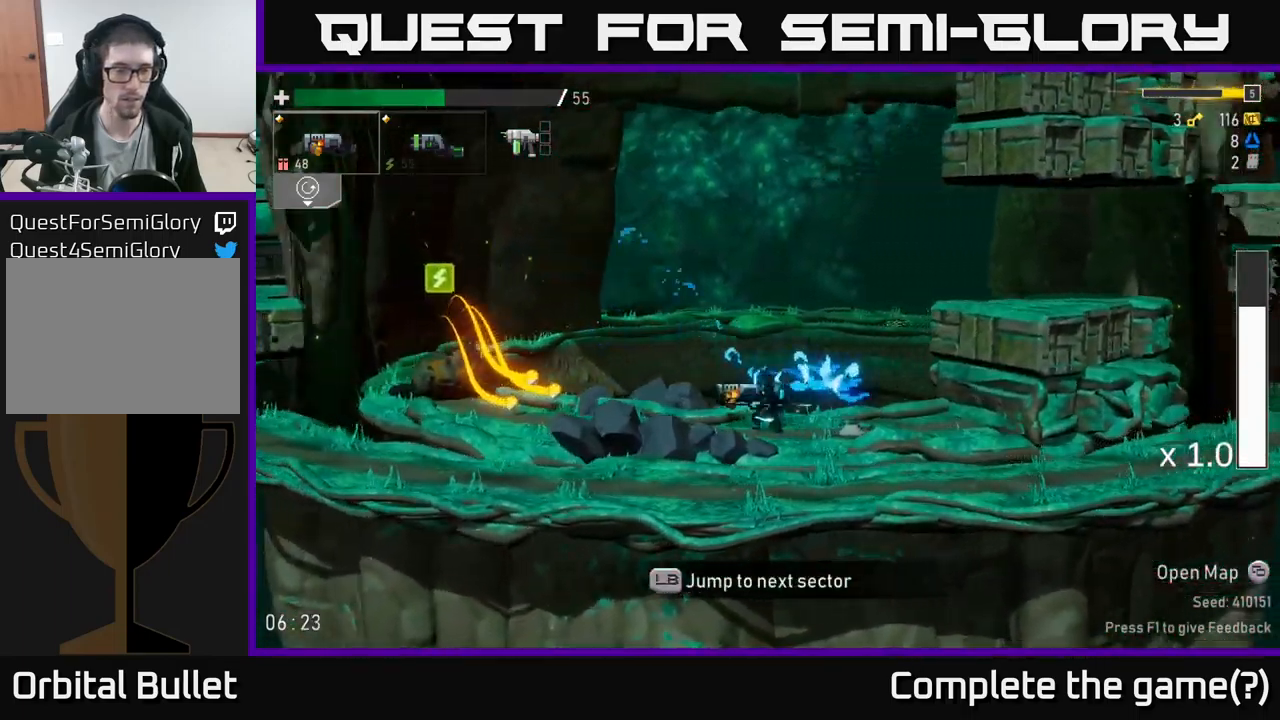
{"buttons": ["A"], "left_stick": "left", "right_stick": "center", "events": [[333, "A", "down"]]}
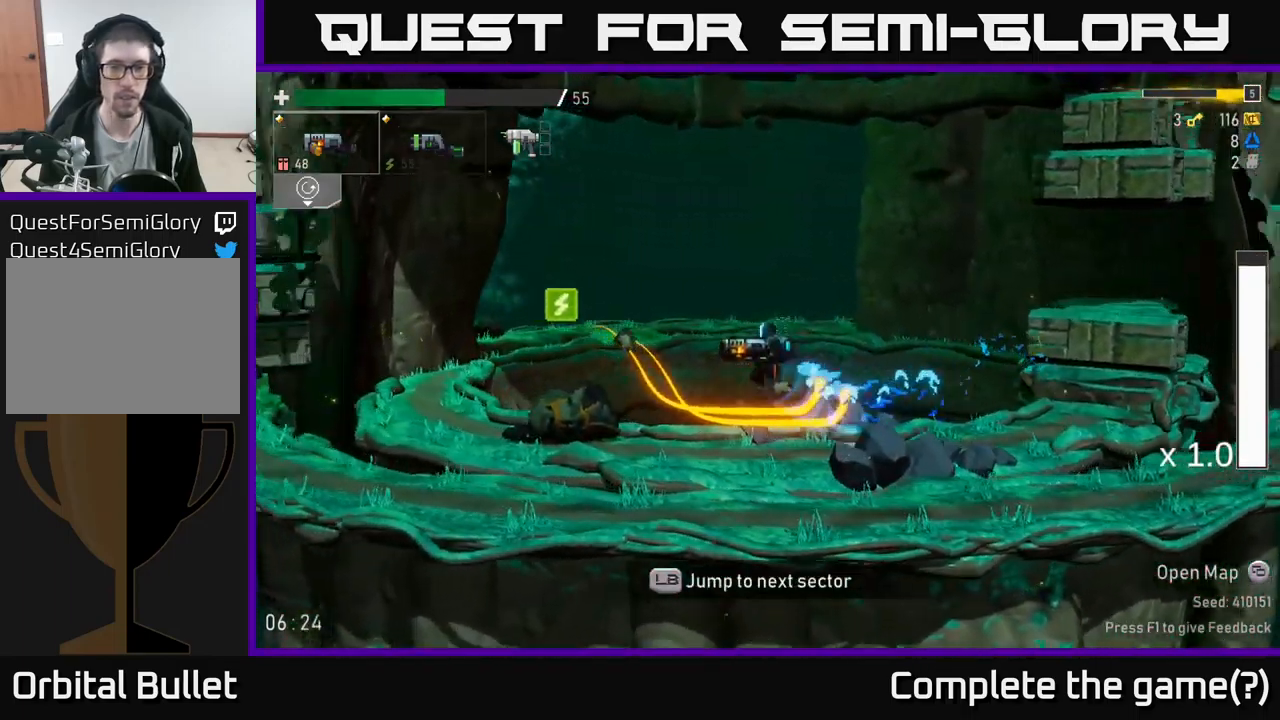
{"buttons": [], "left_stick": "left", "right_stick": "center", "events": [[16, "A", "up"]]}
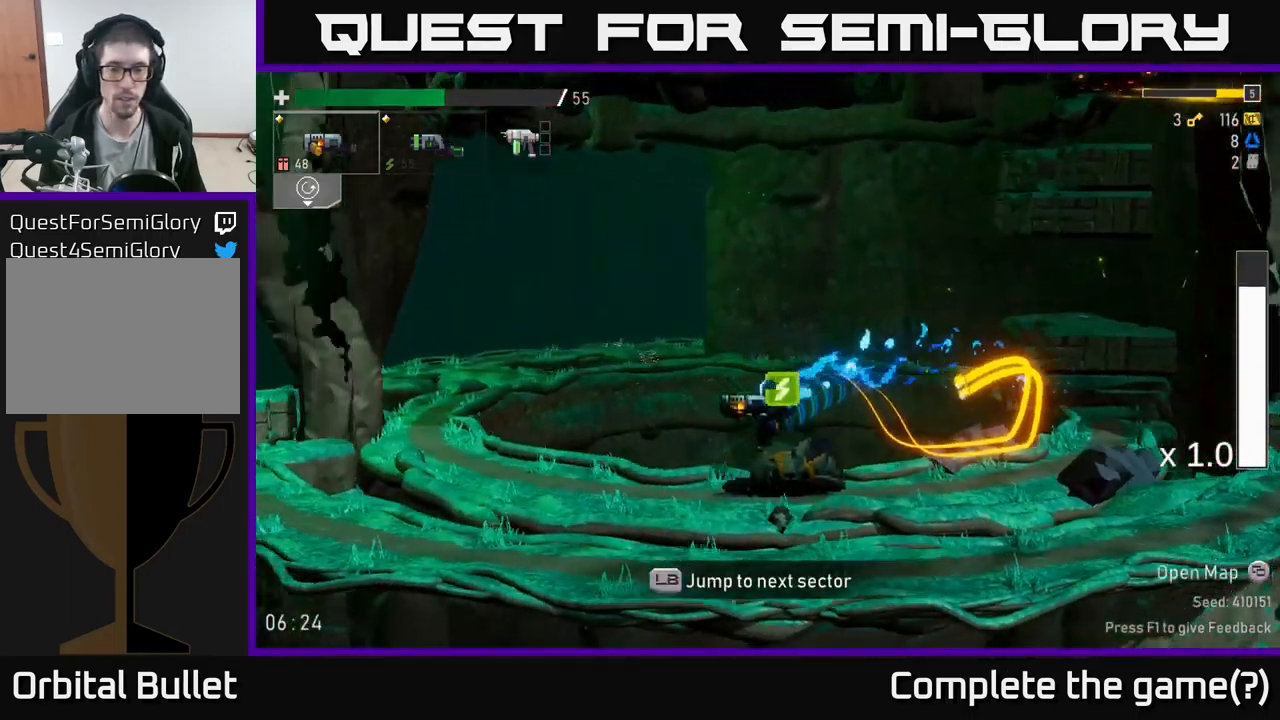
{"buttons": [], "left_stick": "center", "right_stick": "center", "events": [[216, "A", "down"], [250, "left_stick", "right"], [266, "R2", "down"], [300, "A", "up"], [366, "R2", "up"], [366, "left_stick", "center"]]}
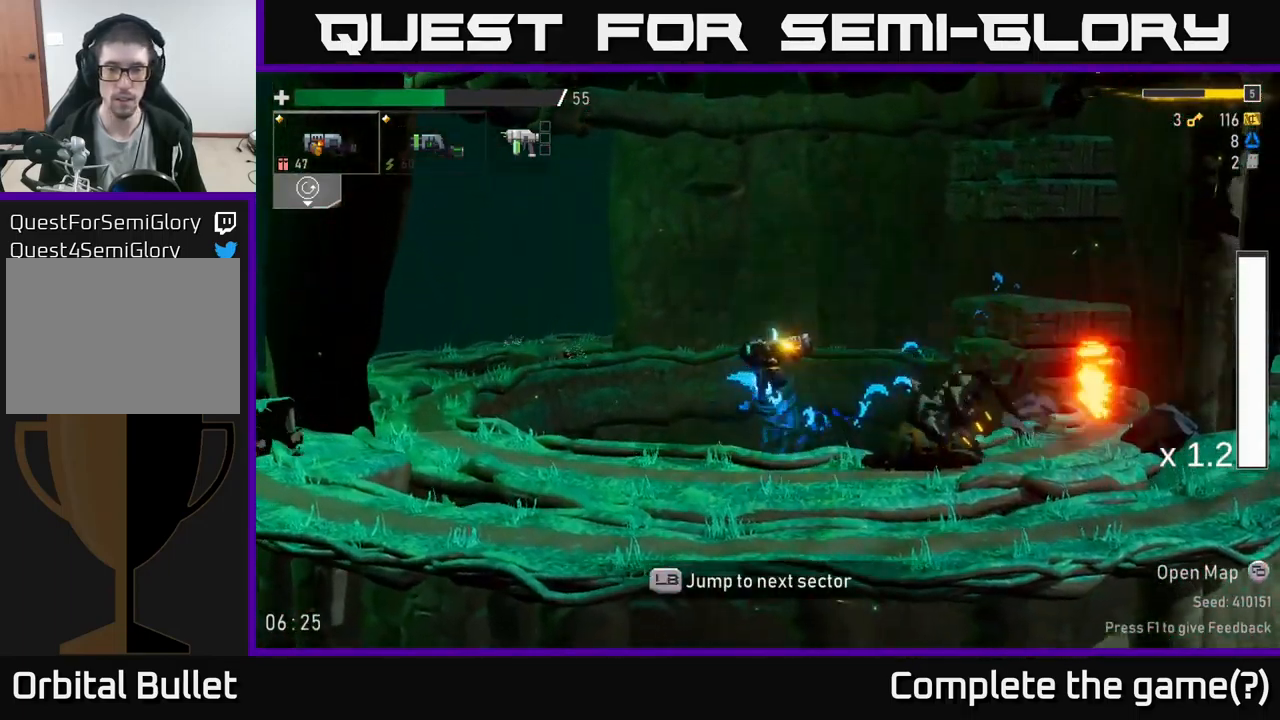
{"buttons": [], "left_stick": "left", "right_stick": "center", "events": [[166, "left_stick", "left"]]}
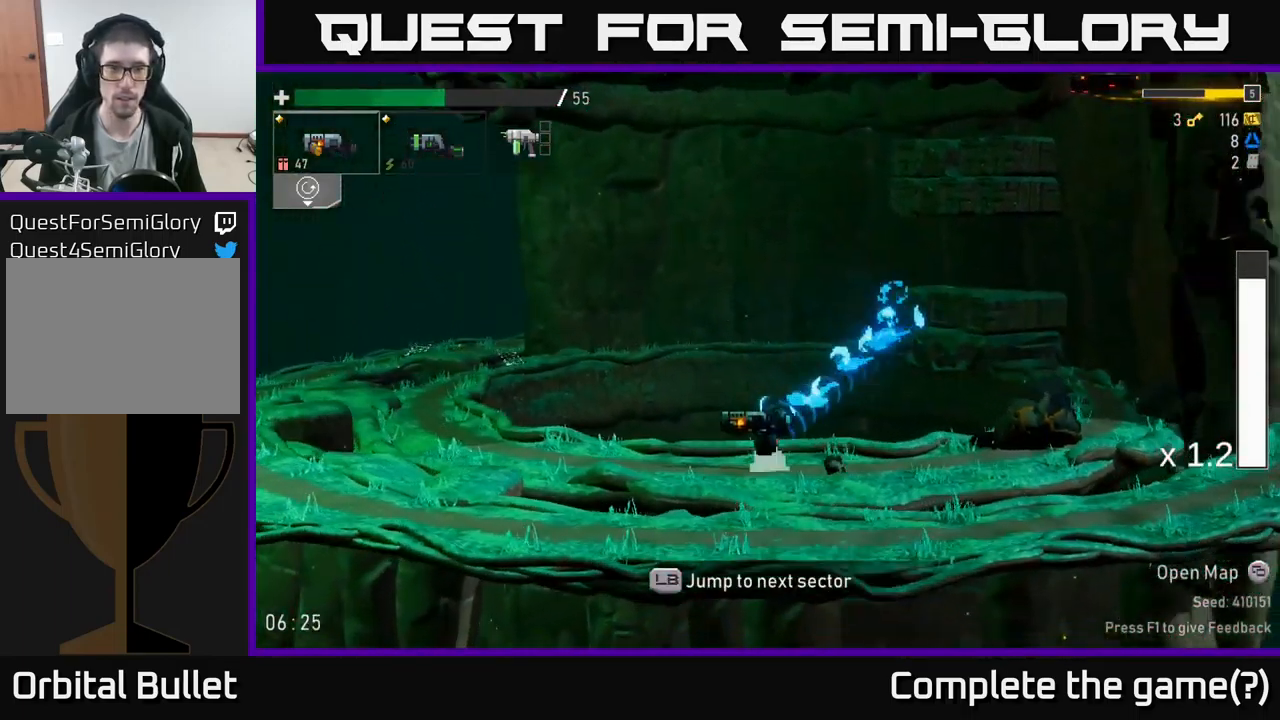
{"buttons": [], "left_stick": "left", "right_stick": "center", "events": [[16, "L2", "down"], [150, "L2", "up"]]}
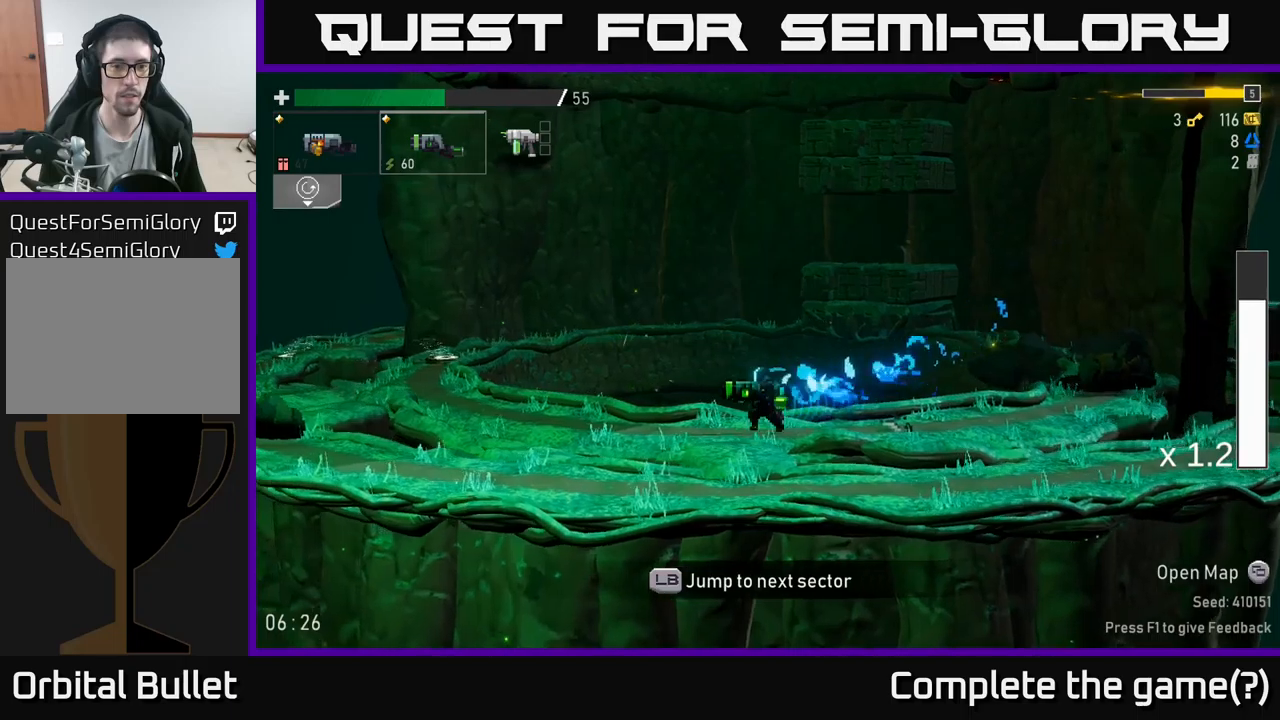
{"buttons": [], "left_stick": "left", "right_stick": "center", "events": [[233, "Y", "down"], [433, "Y", "up"]]}
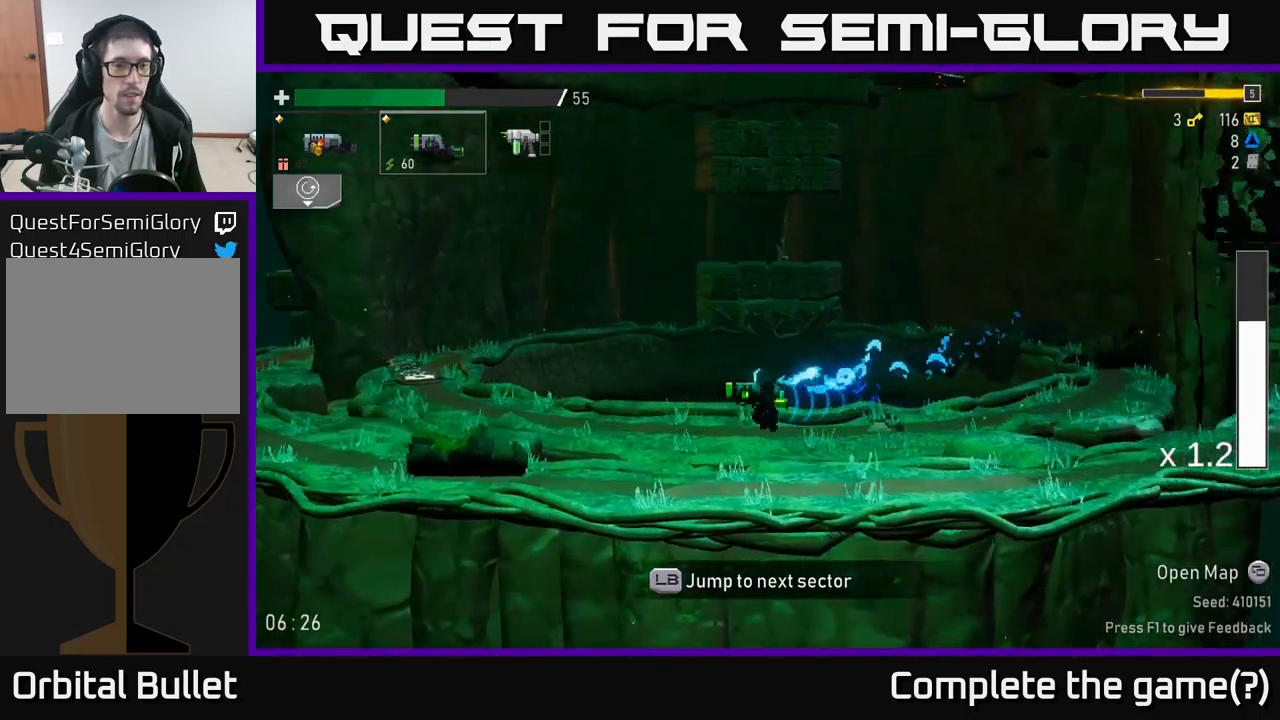
{"buttons": [], "left_stick": "left", "right_stick": "center", "events": [[200, "X", "down"], [433, "X", "up"]]}
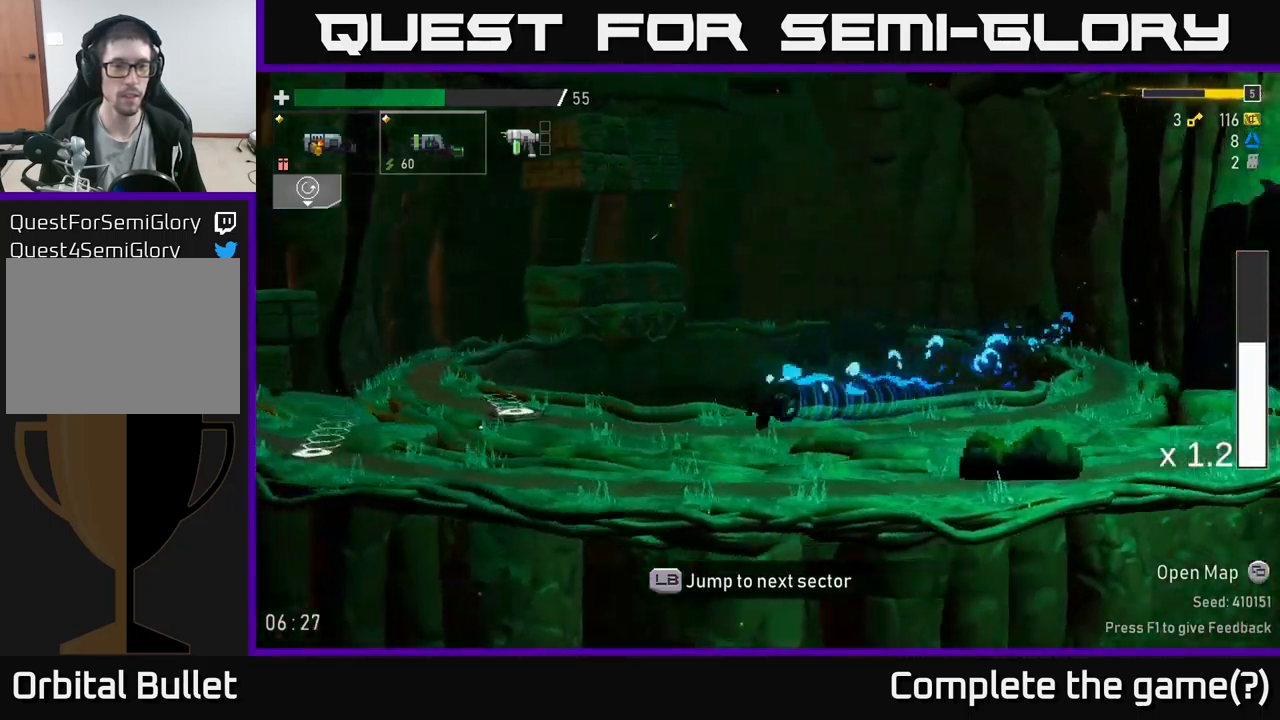
{"buttons": ["Y"], "left_stick": "left", "right_stick": "center", "events": [[233, "X", "down"], [400, "X", "up"], [450, "Y", "down"]]}
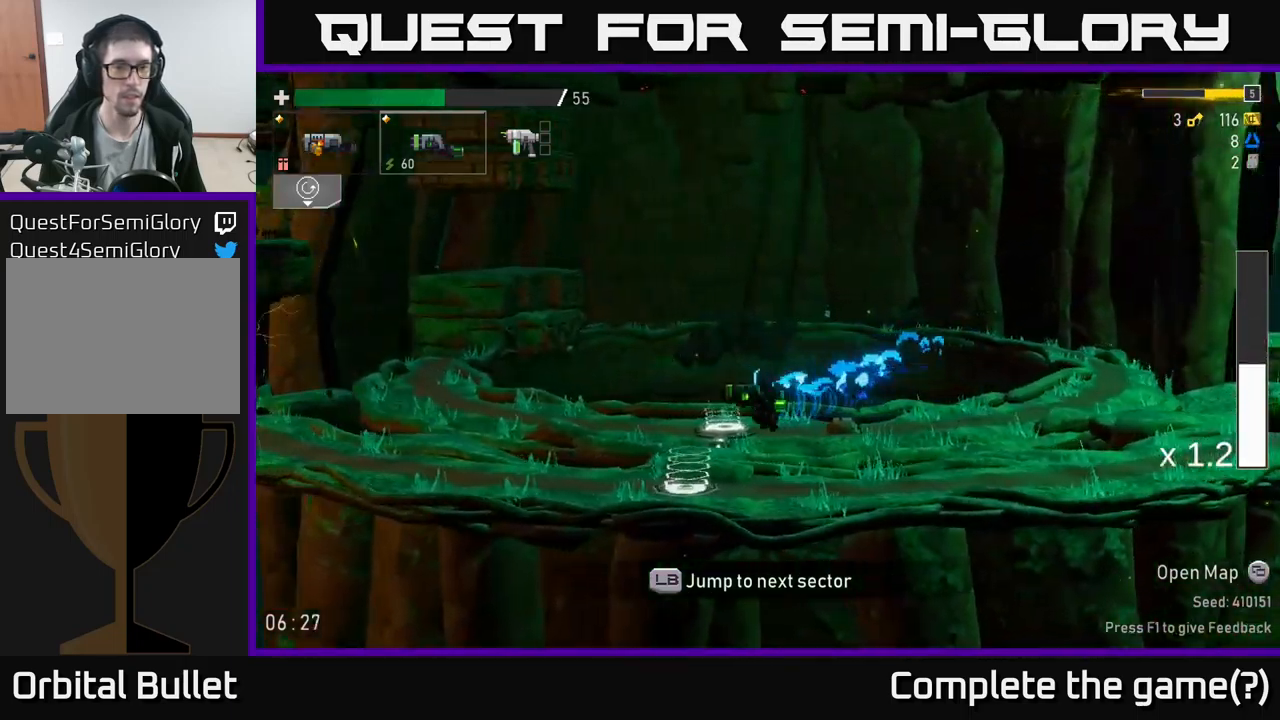
{"buttons": [], "left_stick": "left", "right_stick": "center", "events": [[83, "Y", "up"], [133, "Y", "down"], [267, "Y", "up"]]}
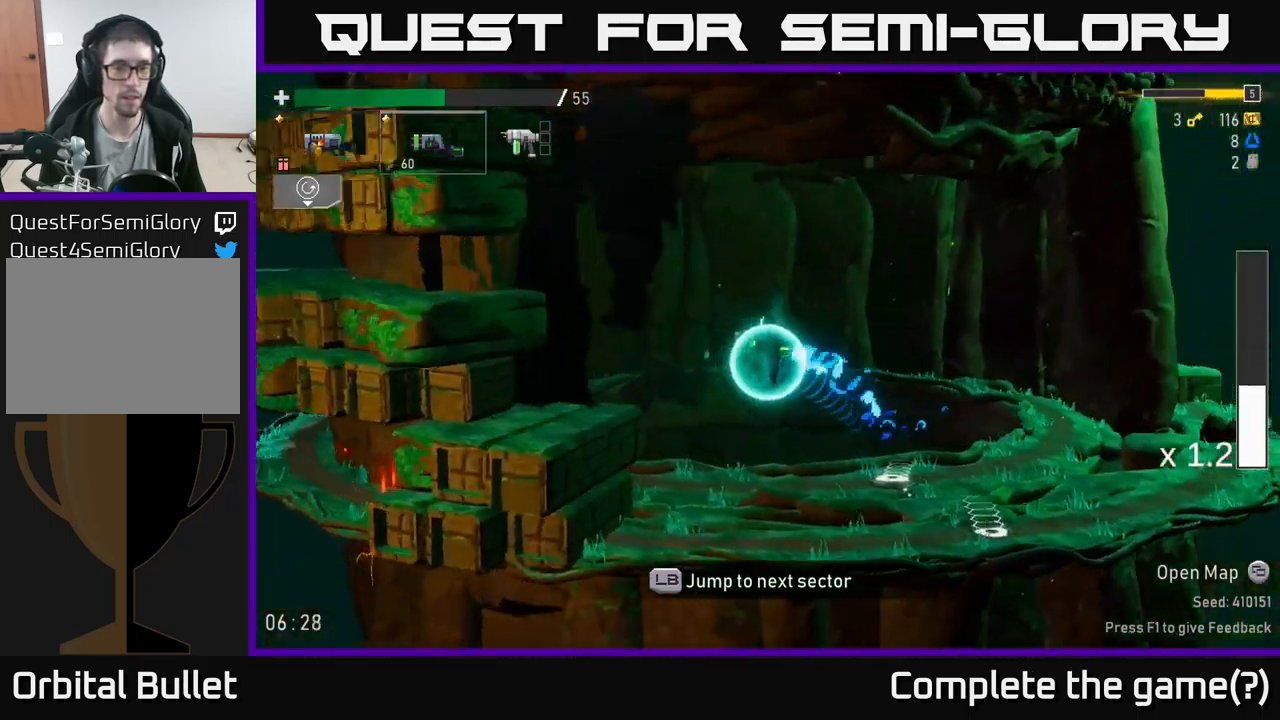
{"buttons": [], "left_stick": "left", "right_stick": "center", "events": []}
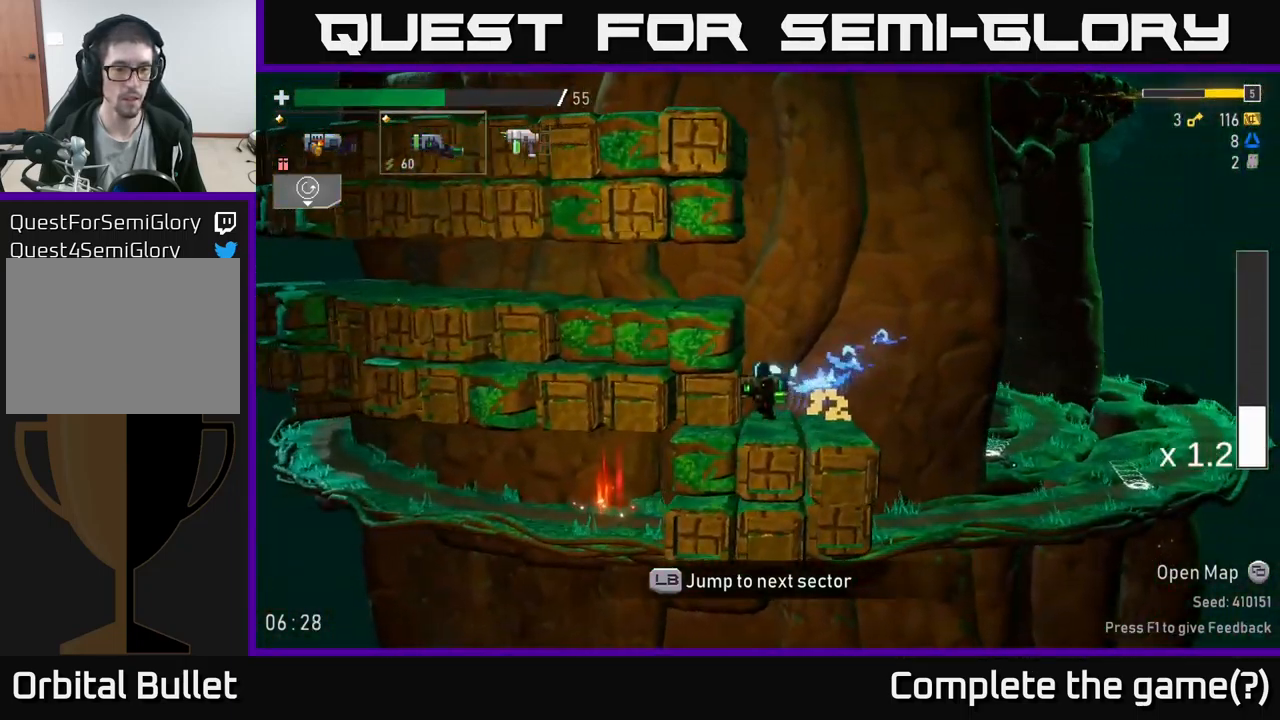
{"buttons": [], "left_stick": "left", "right_stick": "center", "events": [[67, "A", "down"], [217, "A", "up"], [283, "A", "down"], [450, "A", "up"]]}
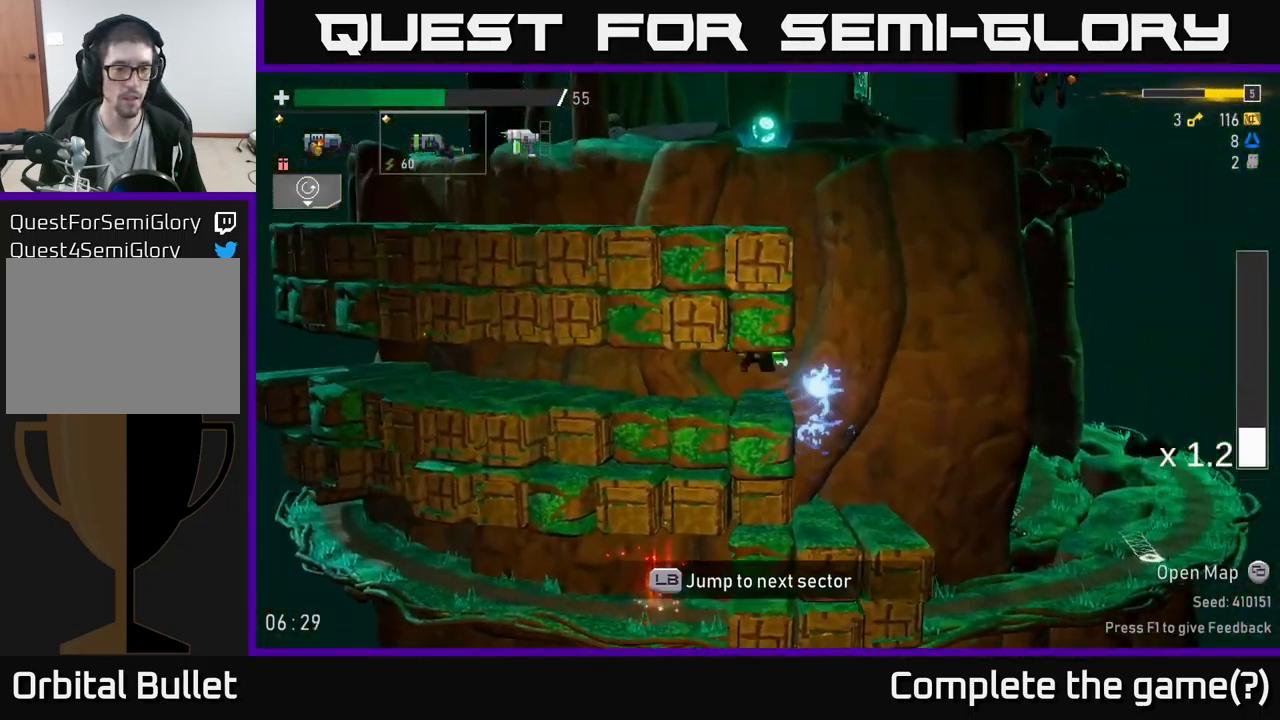
{"buttons": [], "left_stick": "left", "right_stick": "center", "events": [[67, "X", "down"], [300, "X", "up"]]}